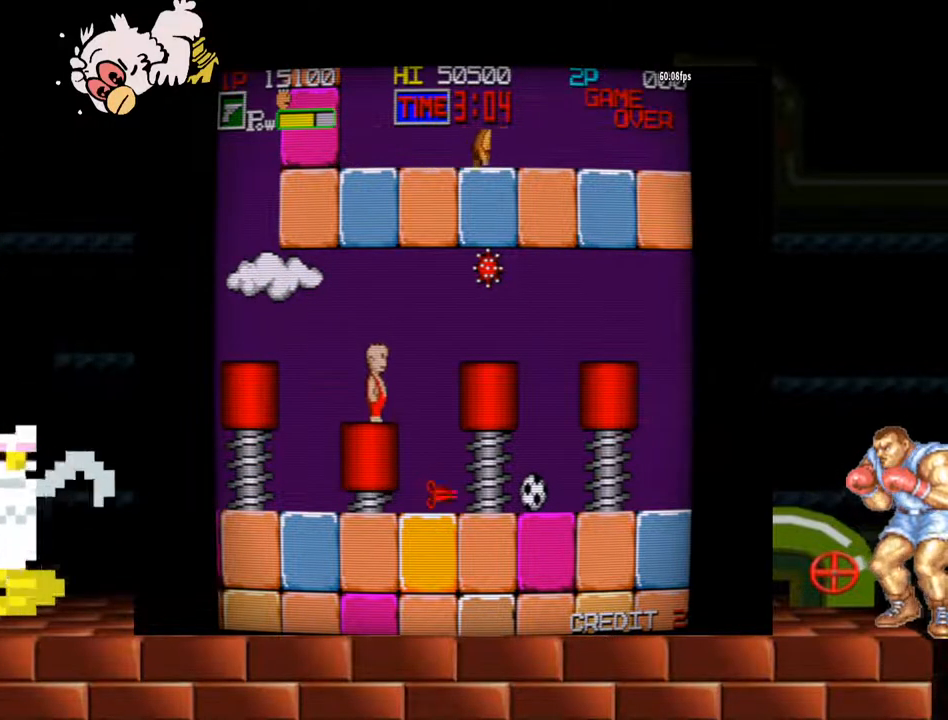
Gameplay with a controller (arcade stick); each line is a JSON object with the inputs held at the frame after it. "events" lists button and stick changes between this image and that frame as [ms after this image, input, new state], when the widget could be followed in between. Not read: L3 R3.
{"buttons": [], "left_stick": "center", "events": [[400, "left_stick", "right"], [467, "left_stick", "center"]]}
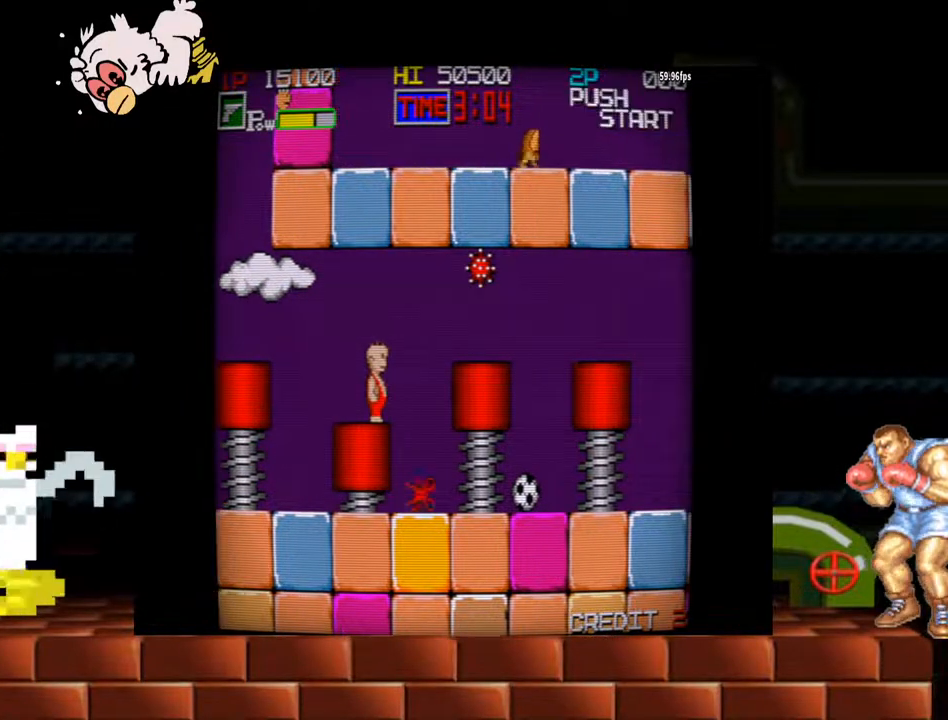
{"buttons": [], "left_stick": "down", "events": [[233, "left_stick", "down"]]}
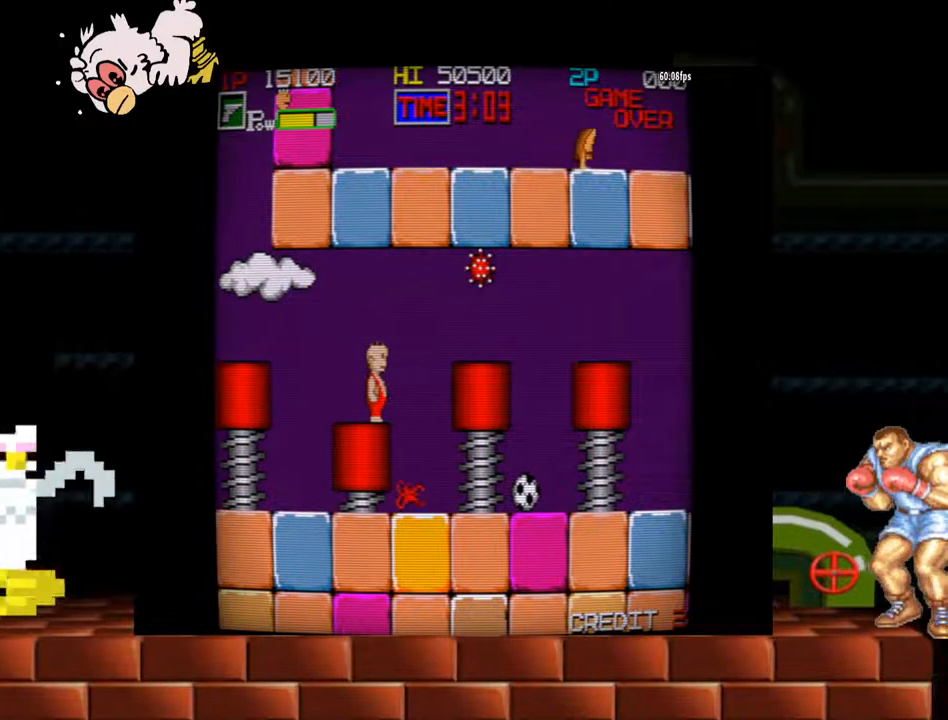
{"buttons": ["Y"], "left_stick": "right", "events": [[133, "left_stick", "center"], [267, "left_stick", "right"], [467, "Y", "down"]]}
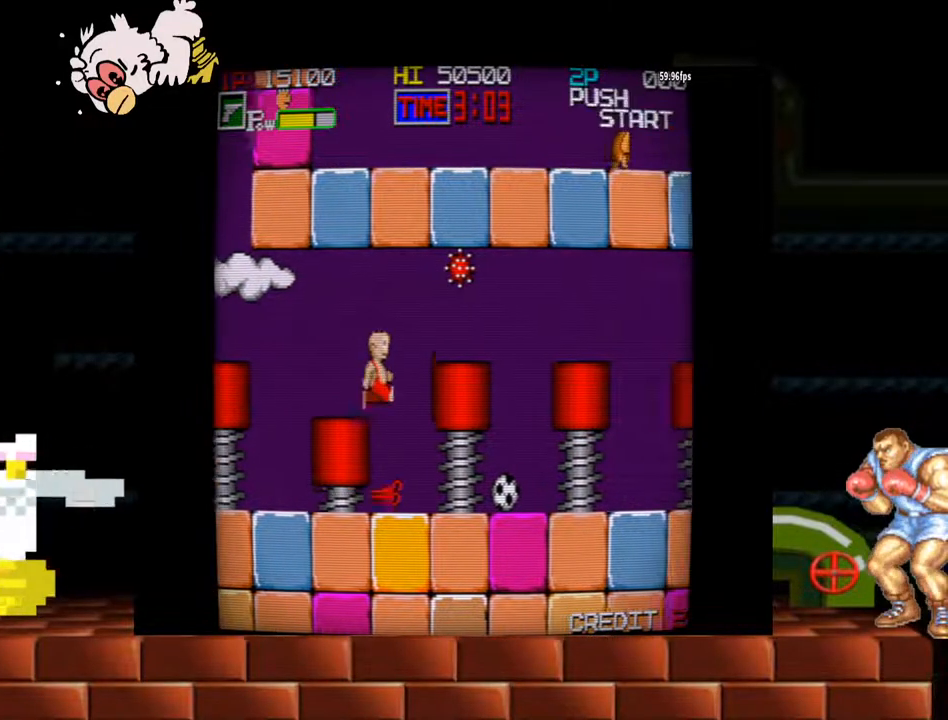
{"buttons": [], "left_stick": "right", "events": [[33, "Y", "up"]]}
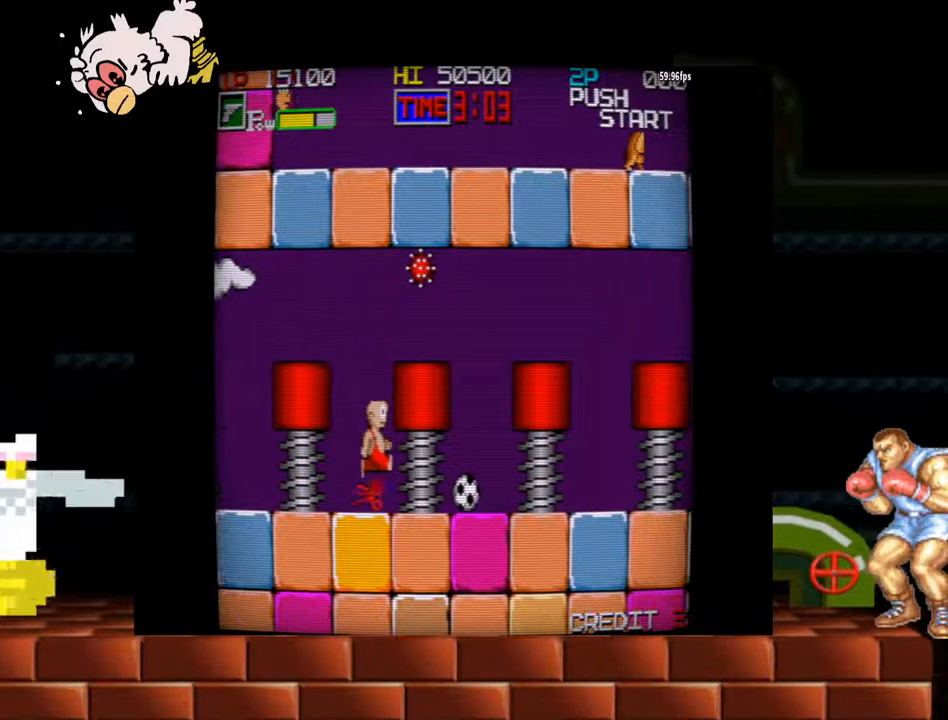
{"buttons": [], "left_stick": "right", "events": [[233, "Y", "down"], [433, "Y", "up"]]}
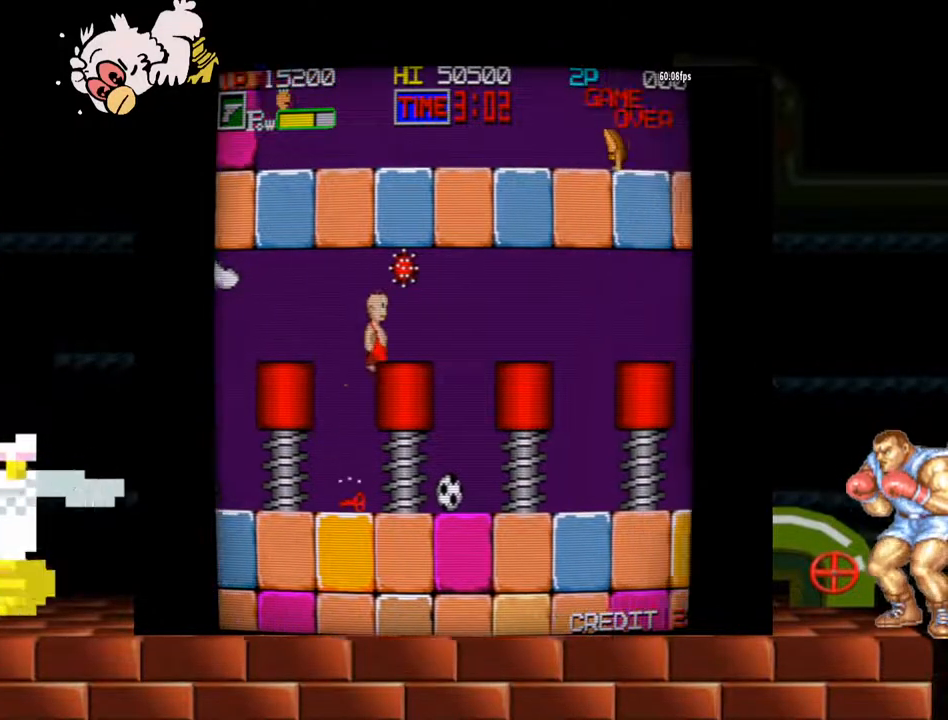
{"buttons": [], "left_stick": "right", "events": []}
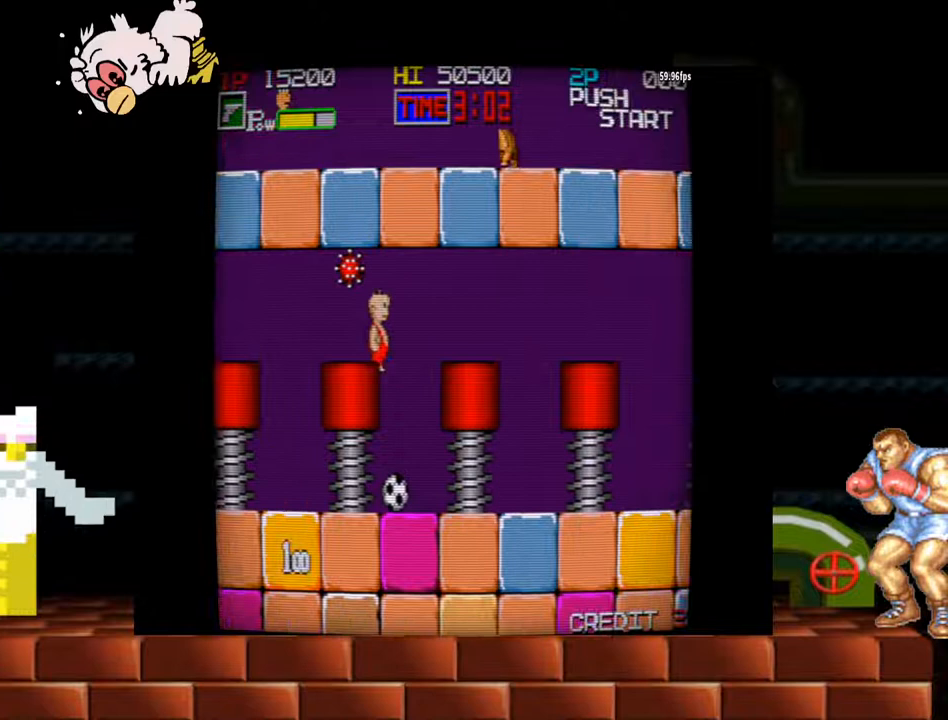
{"buttons": [], "left_stick": "center", "events": [[267, "left_stick", "center"]]}
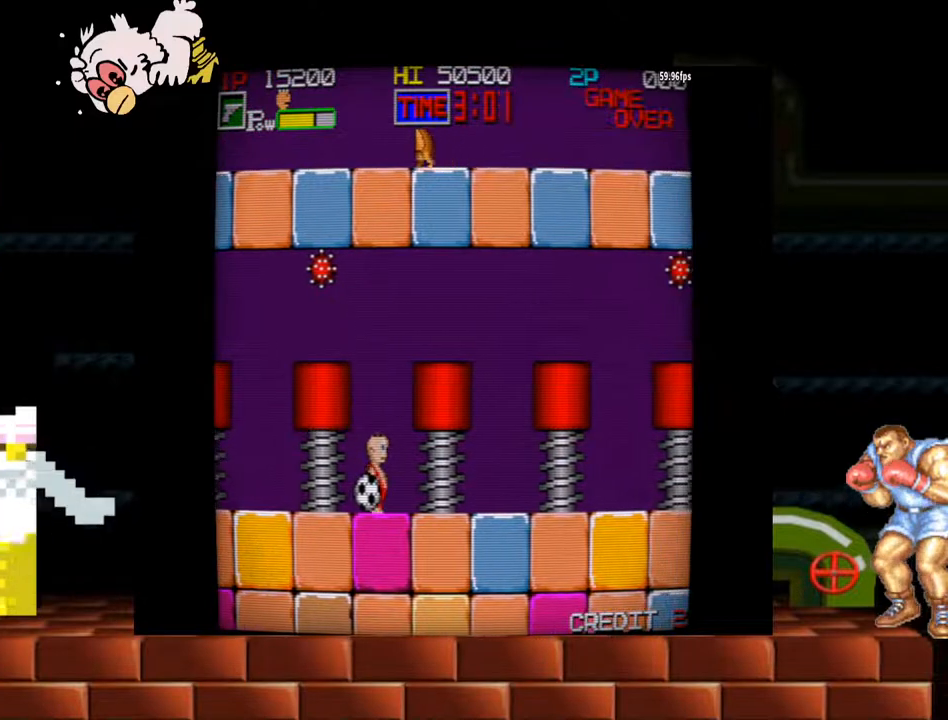
{"buttons": [], "left_stick": "center", "events": []}
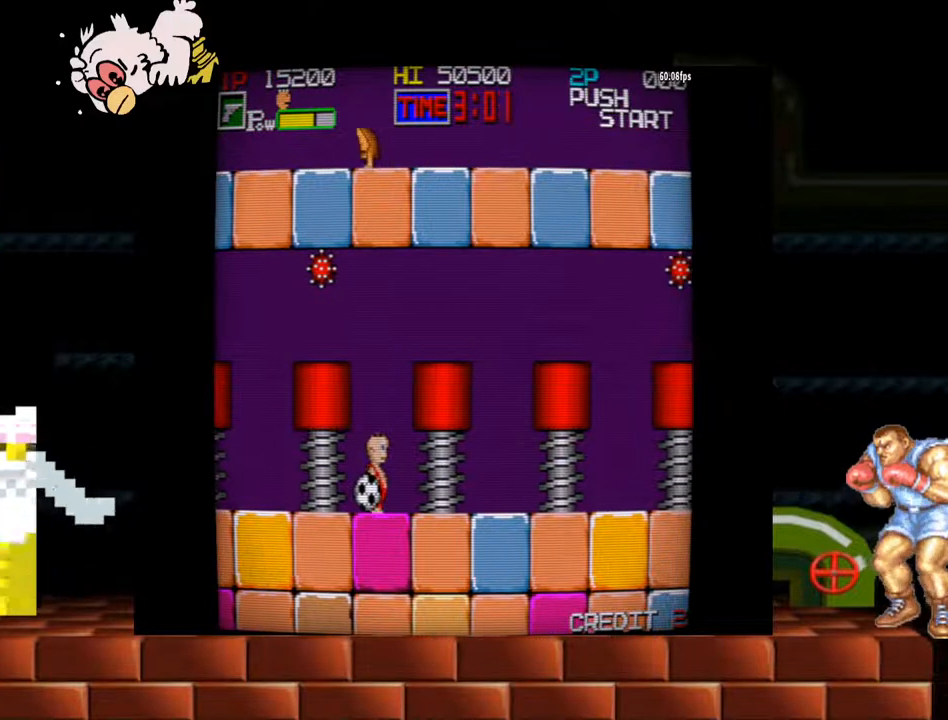
{"buttons": [], "left_stick": "left", "events": [[33, "left_stick", "right"], [333, "left_stick", "center"], [467, "left_stick", "left"]]}